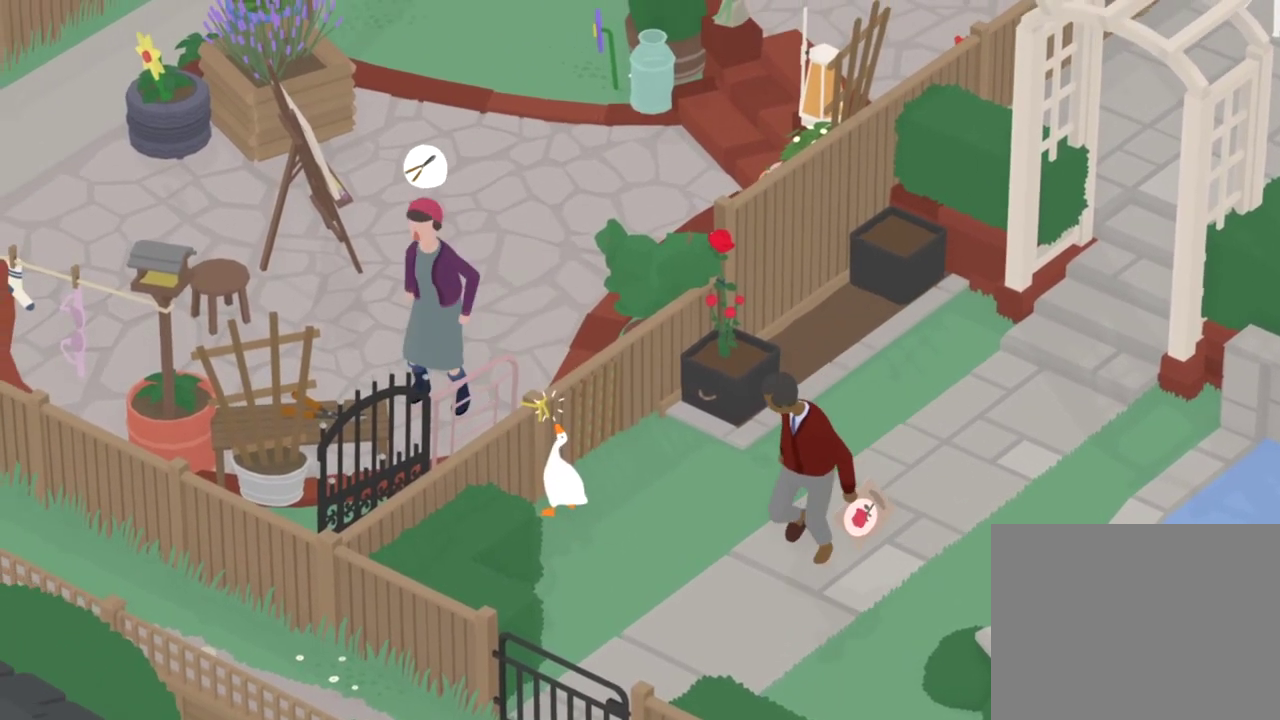
Gameplay with a controller (Xbox layout); each line is a JSON object with the inputs held at the frame after it (dt_ms = milliseconds from this image to that frame). "events" lists button and stick changes between this image and that frame as [ms after this image, input, new state], when the widget could be followed in between. Not read: L1 L3 R1 R3 X.
{"dt_ms": 501, "buttons": [], "left_stick": "center", "events": []}
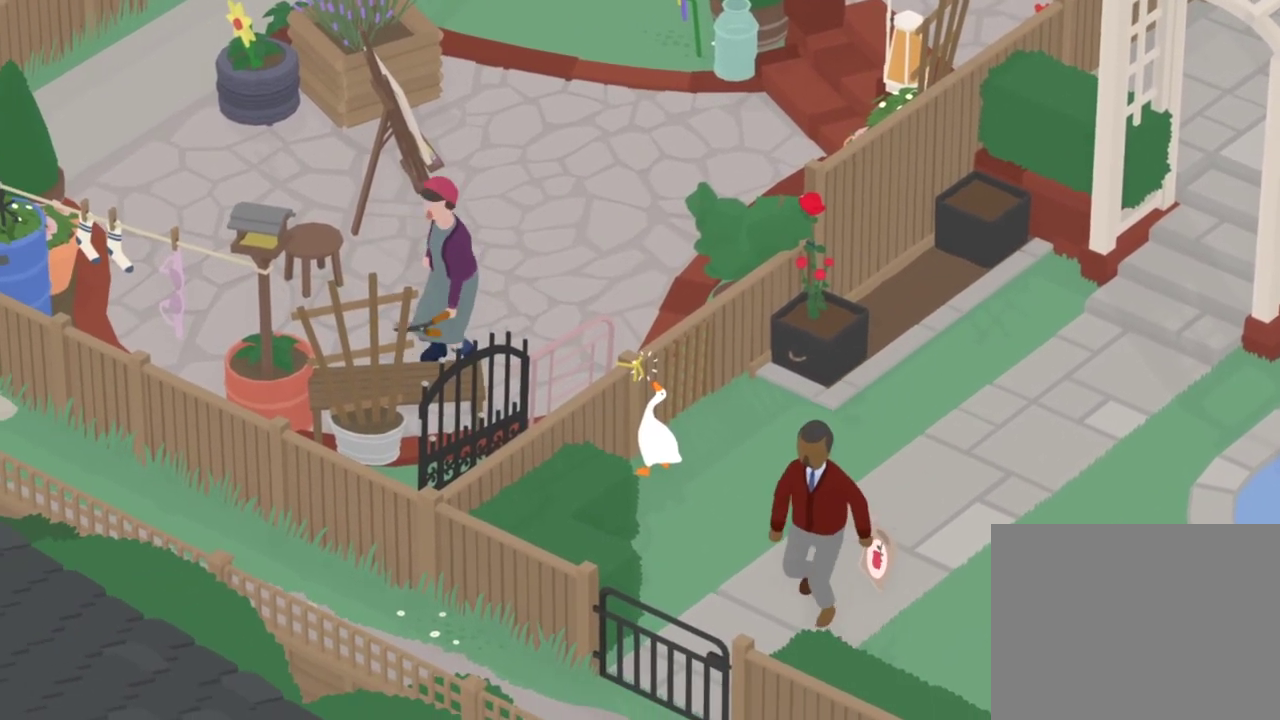
{"dt_ms": 500, "buttons": [], "left_stick": "center", "events": []}
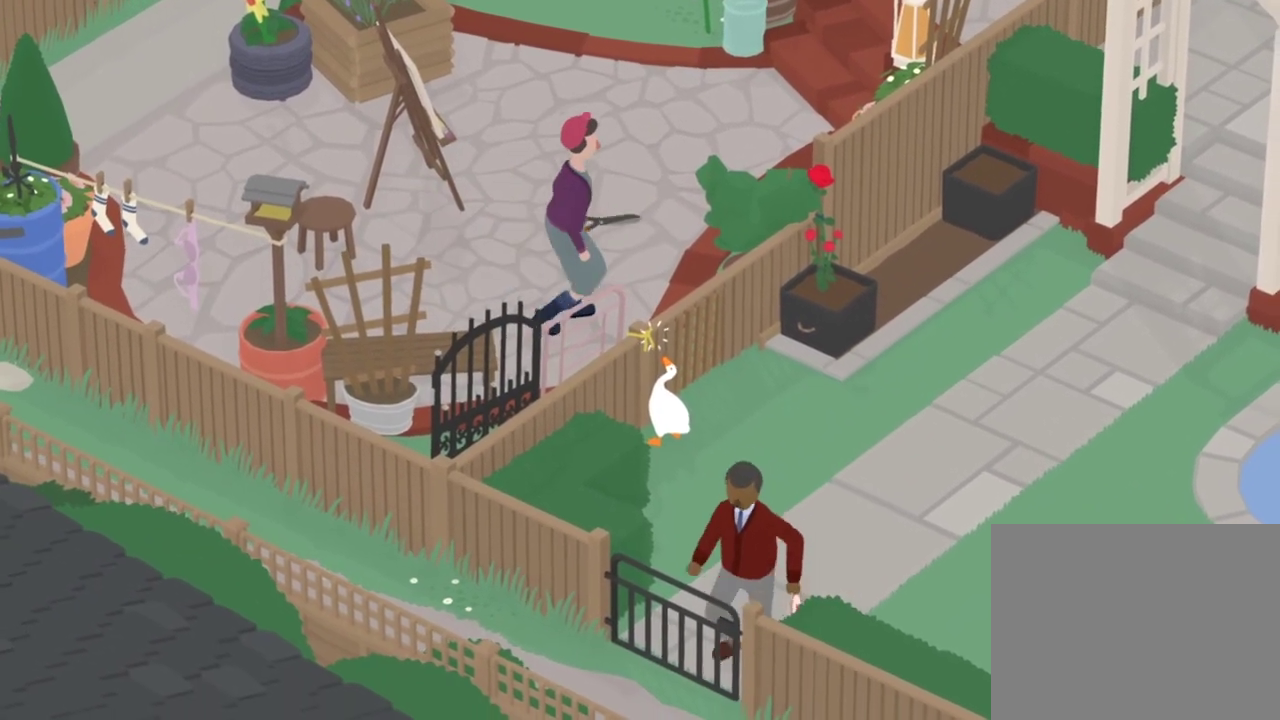
{"dt_ms": 301, "buttons": [], "left_stick": "center", "events": []}
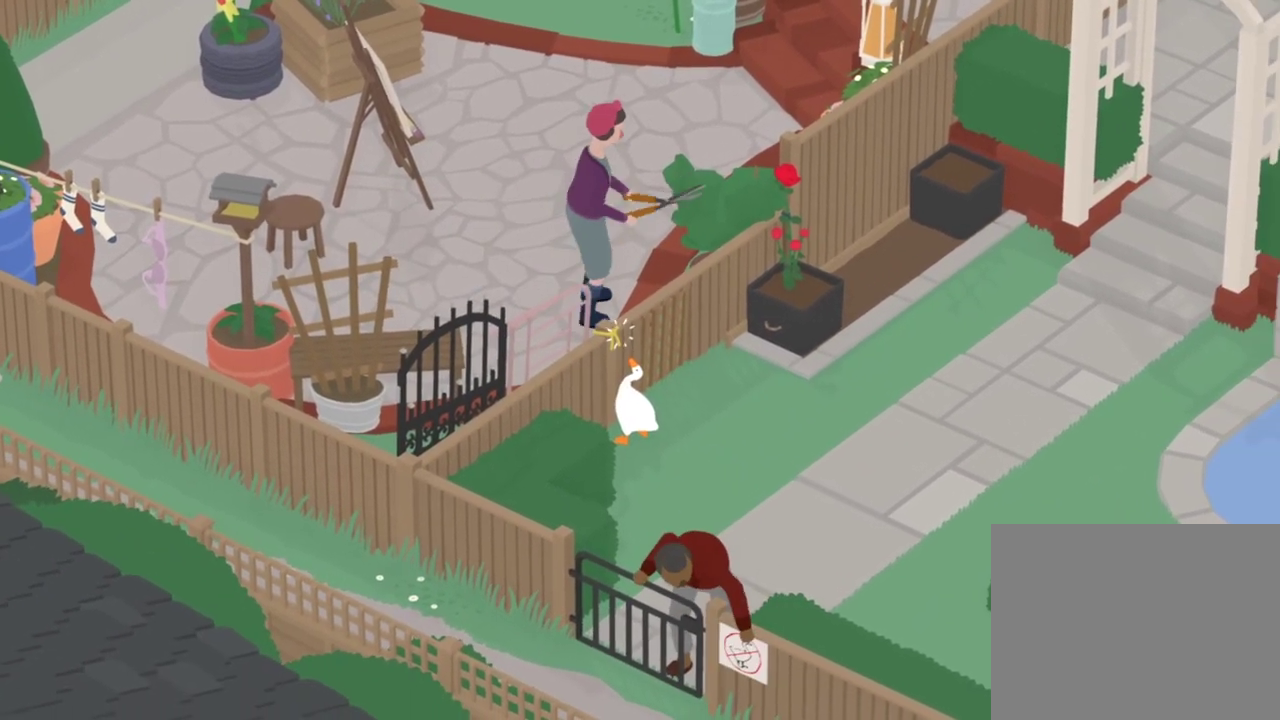
{"dt_ms": 700, "buttons": [], "left_stick": "center", "events": []}
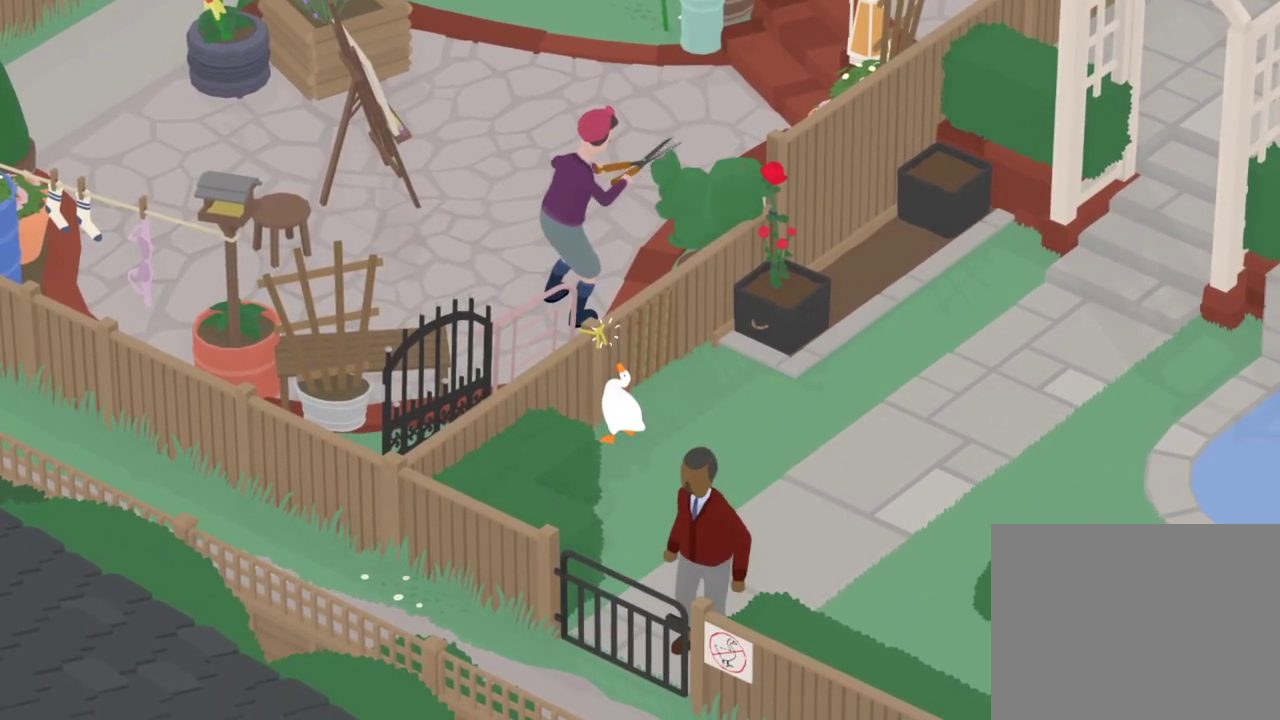
{"dt_ms": 484, "buttons": [], "left_stick": "center", "events": []}
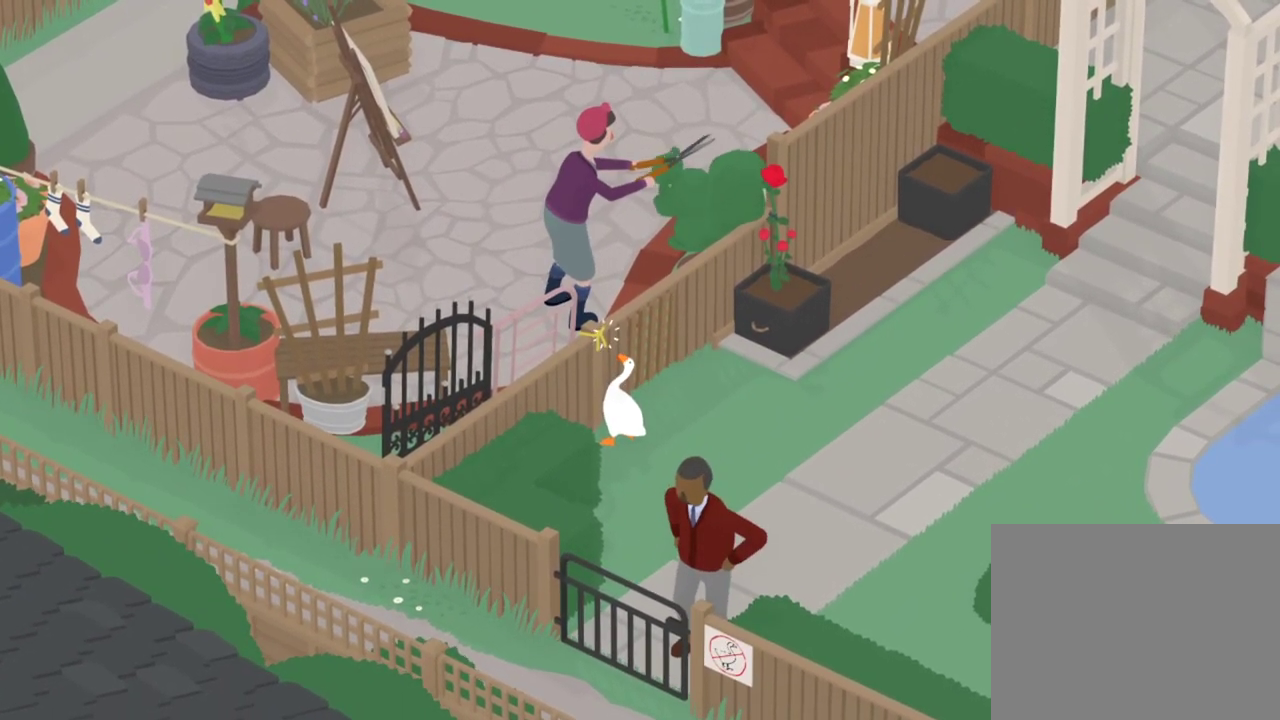
{"dt_ms": 601, "buttons": [], "left_stick": "center", "events": []}
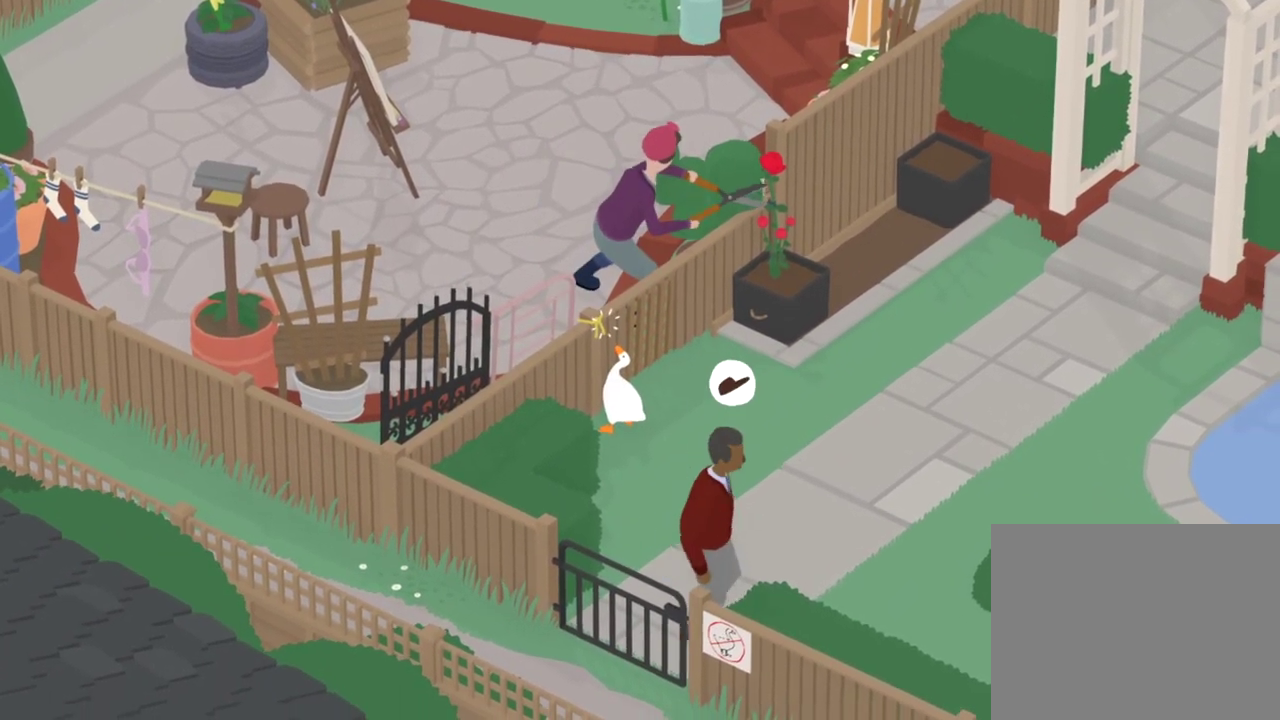
{"dt_ms": 400, "buttons": ["A"], "left_stick": "down-left", "events": [[116, "B", "down"], [150, "left_stick", "up-right"], [166, "B", "up"], [183, "A", "down"], [250, "left_stick", "up-left"], [300, "A", "up"], [350, "left_stick", "down-left"], [400, "A", "down"]]}
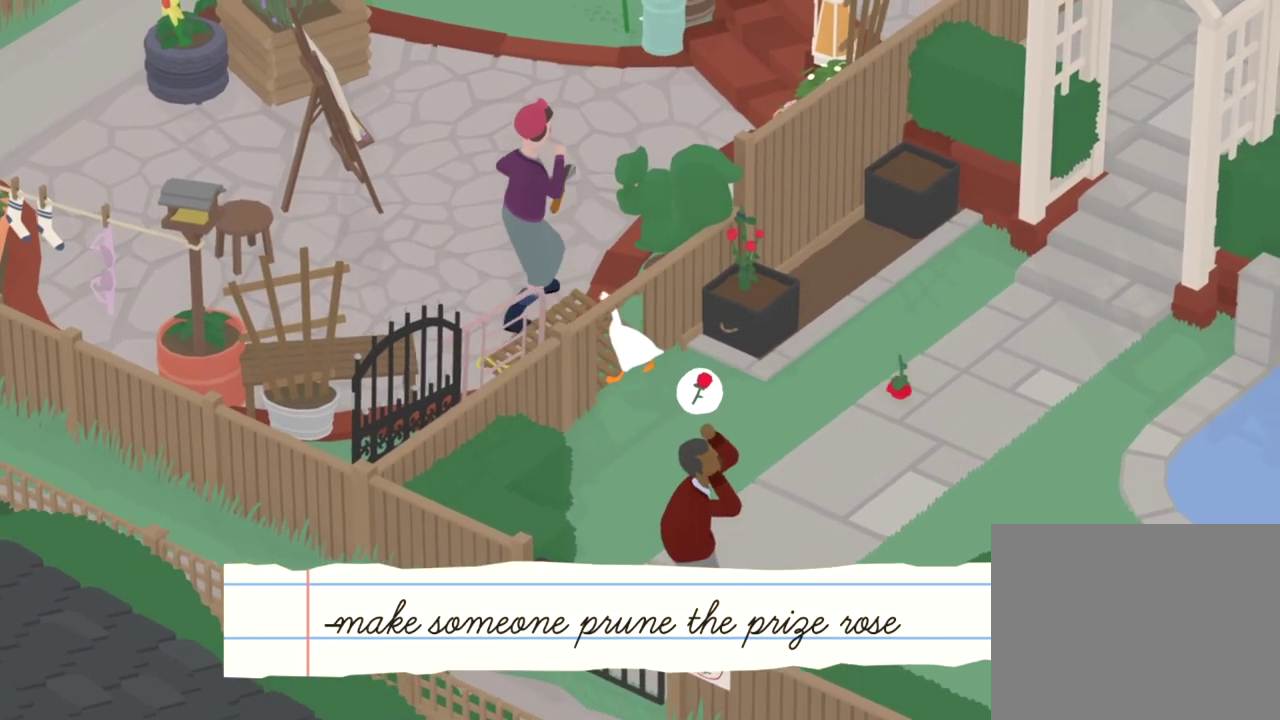
{"dt_ms": 400, "buttons": ["A"], "left_stick": "down-left", "events": [[67, "left_stick", "left"], [400, "left_stick", "down-left"]]}
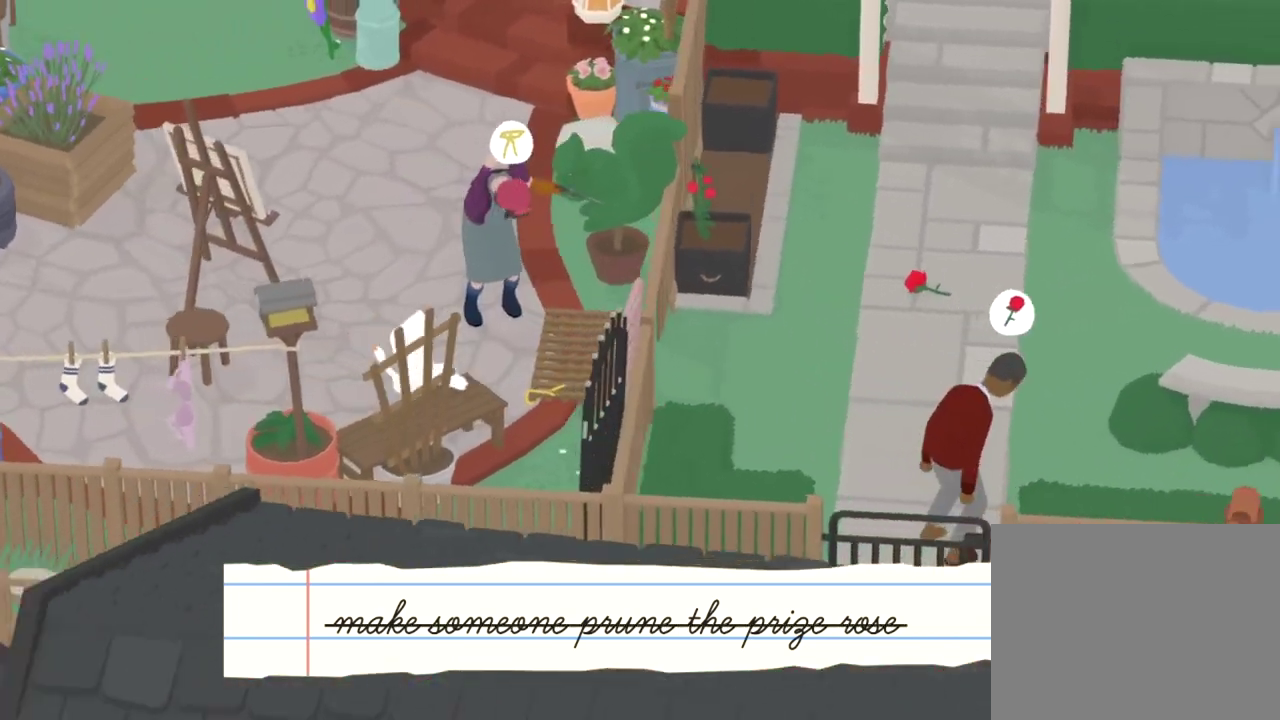
{"dt_ms": 801, "buttons": ["A"], "left_stick": "left", "events": [[151, "left_stick", "down"], [234, "A", "up"], [317, "left_stick", "up-left"], [401, "A", "down"], [518, "left_stick", "left"]]}
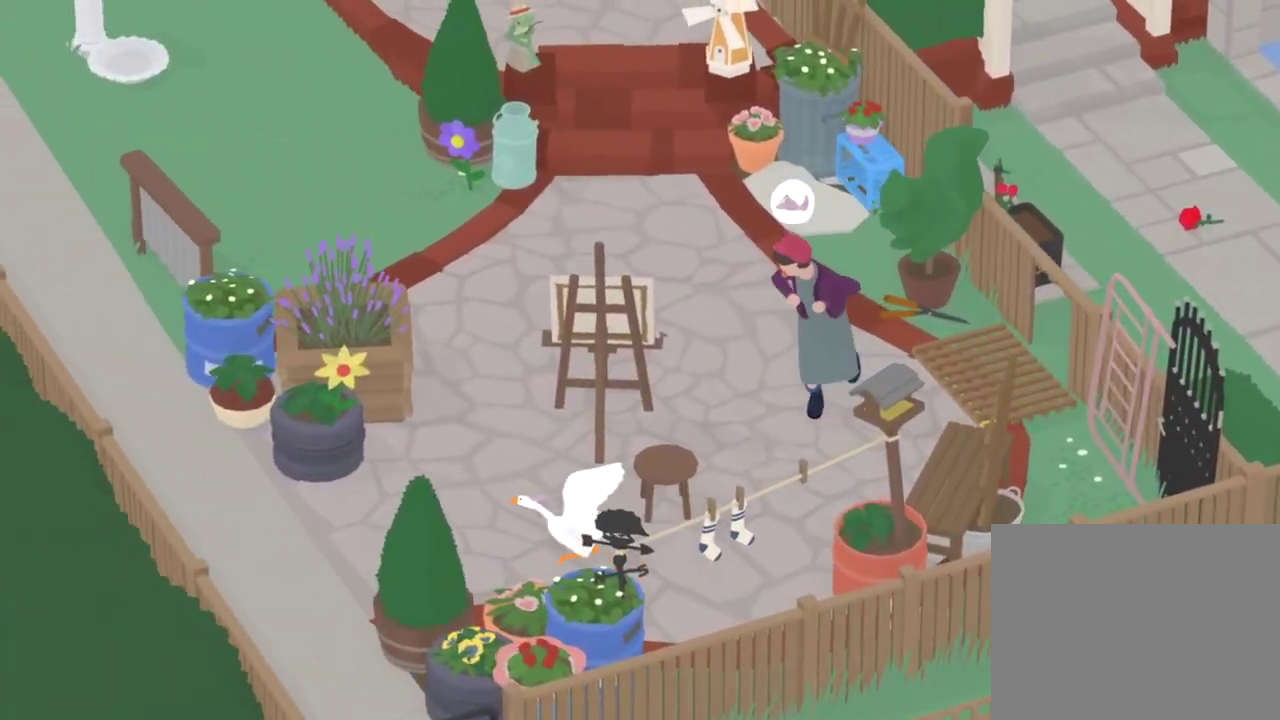
{"dt_ms": 301, "buttons": ["A"], "left_stick": "left", "events": []}
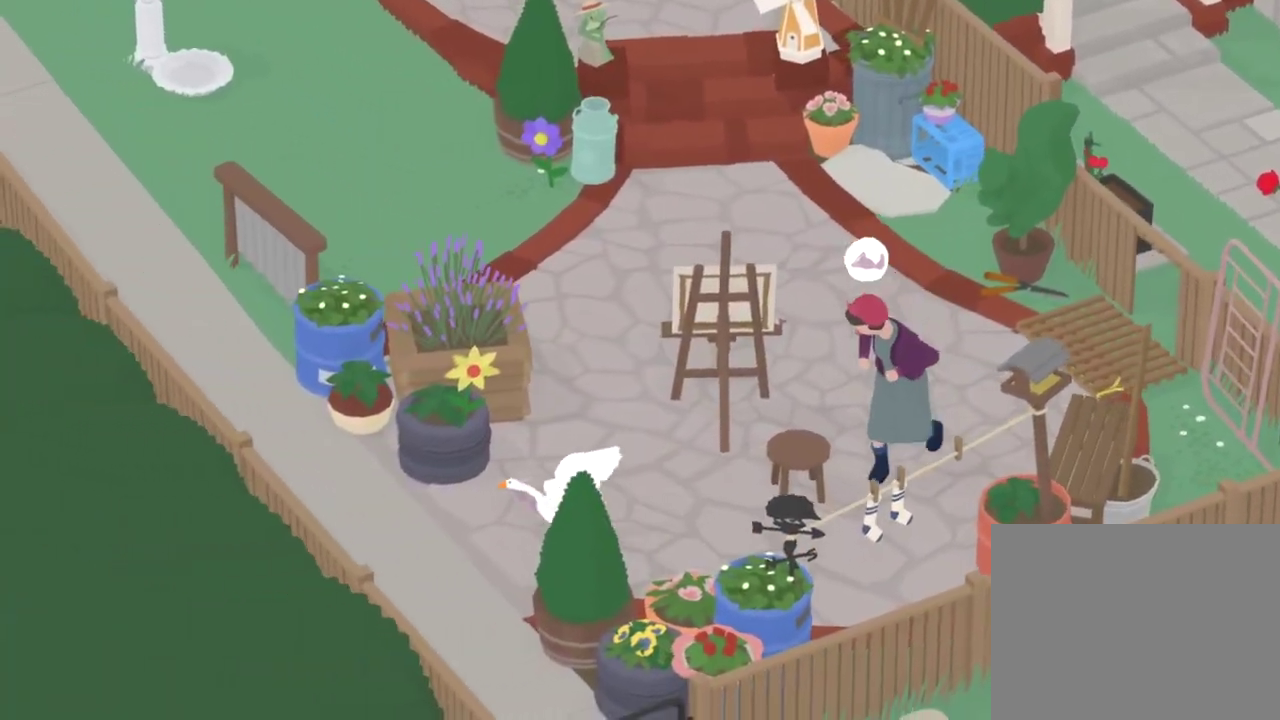
{"dt_ms": 500, "buttons": ["A"], "left_stick": "up-left", "events": [[283, "left_stick", "up-left"]]}
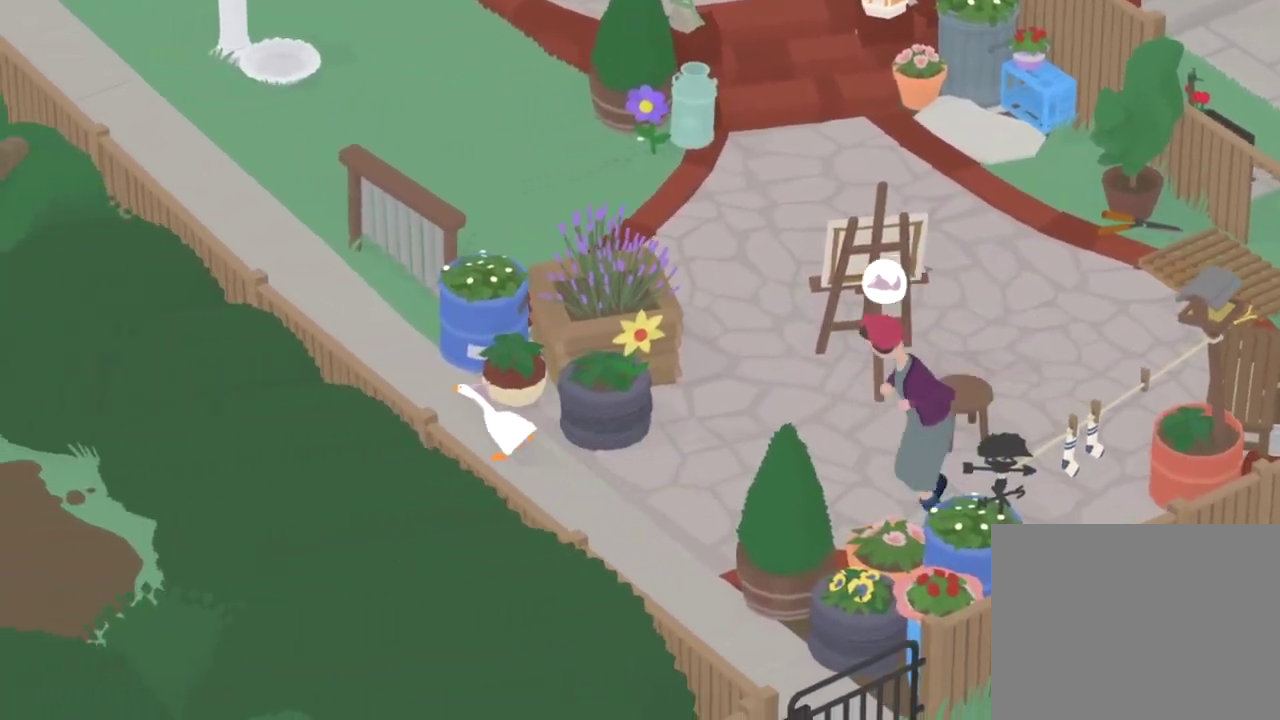
{"dt_ms": 501, "buttons": ["A"], "left_stick": "up-left", "events": []}
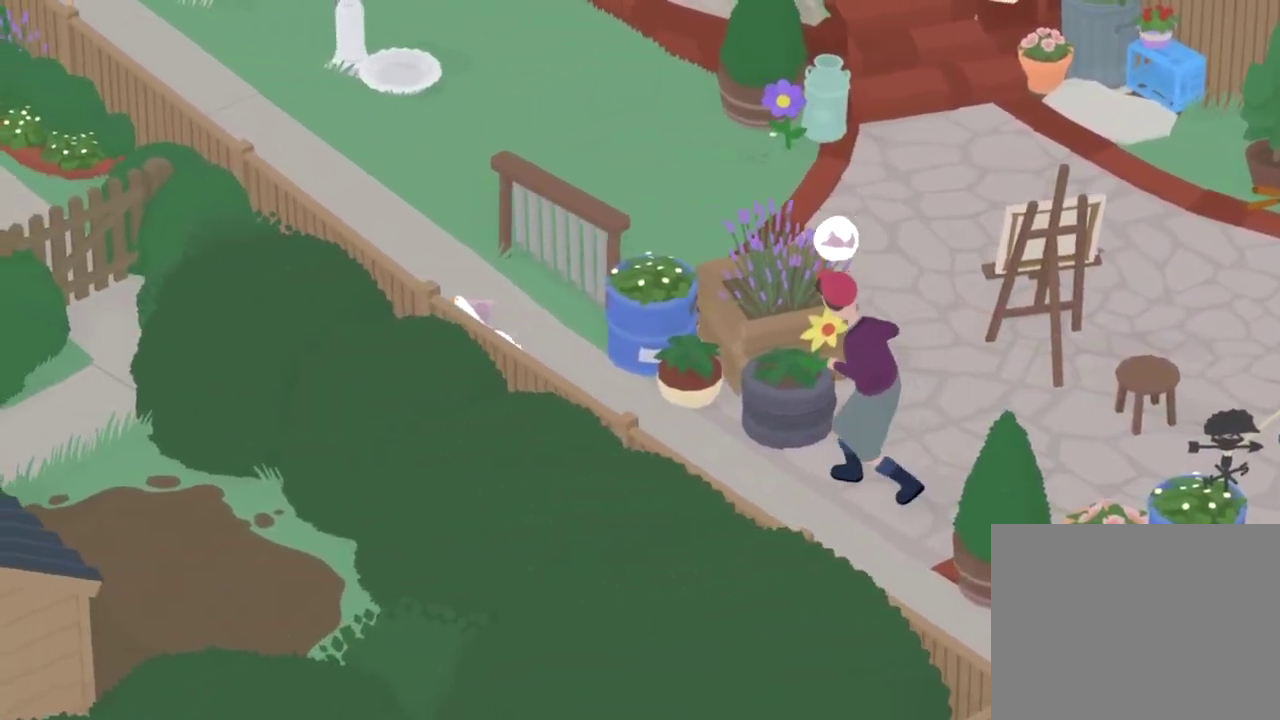
{"dt_ms": 300, "buttons": ["A"], "left_stick": "up-left", "events": []}
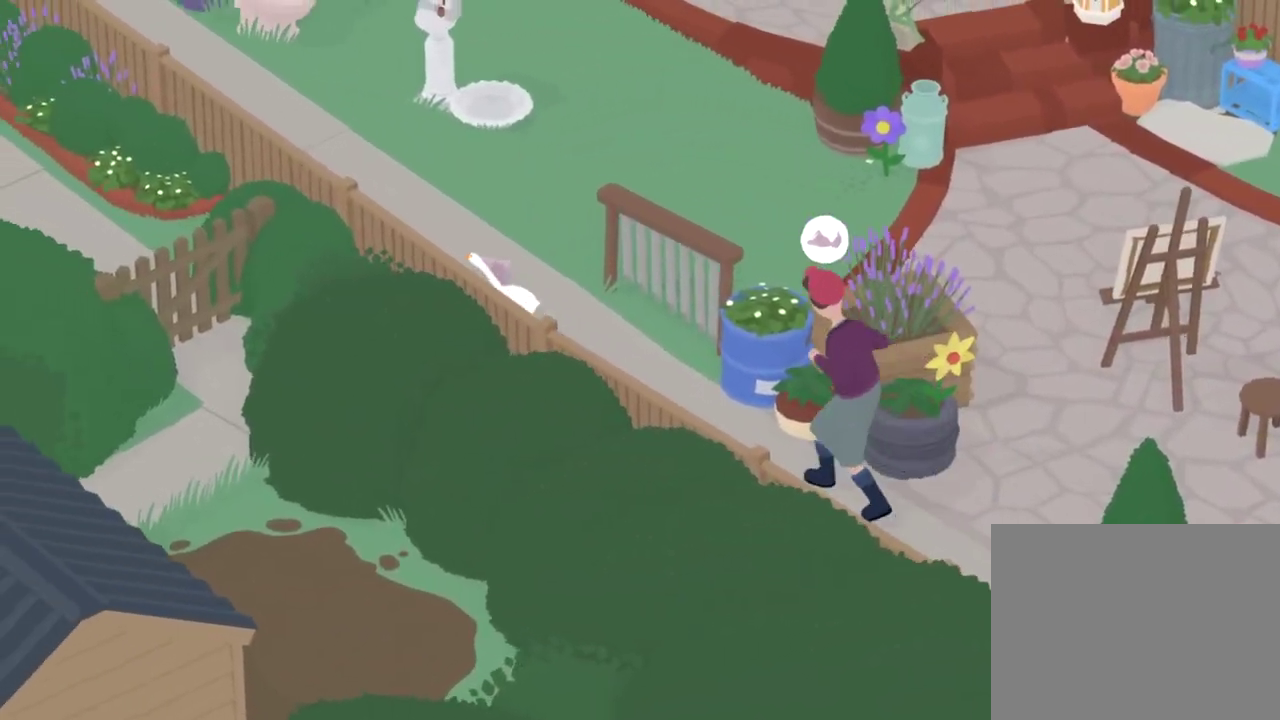
{"dt_ms": 801, "buttons": ["A"], "left_stick": "up-left", "events": []}
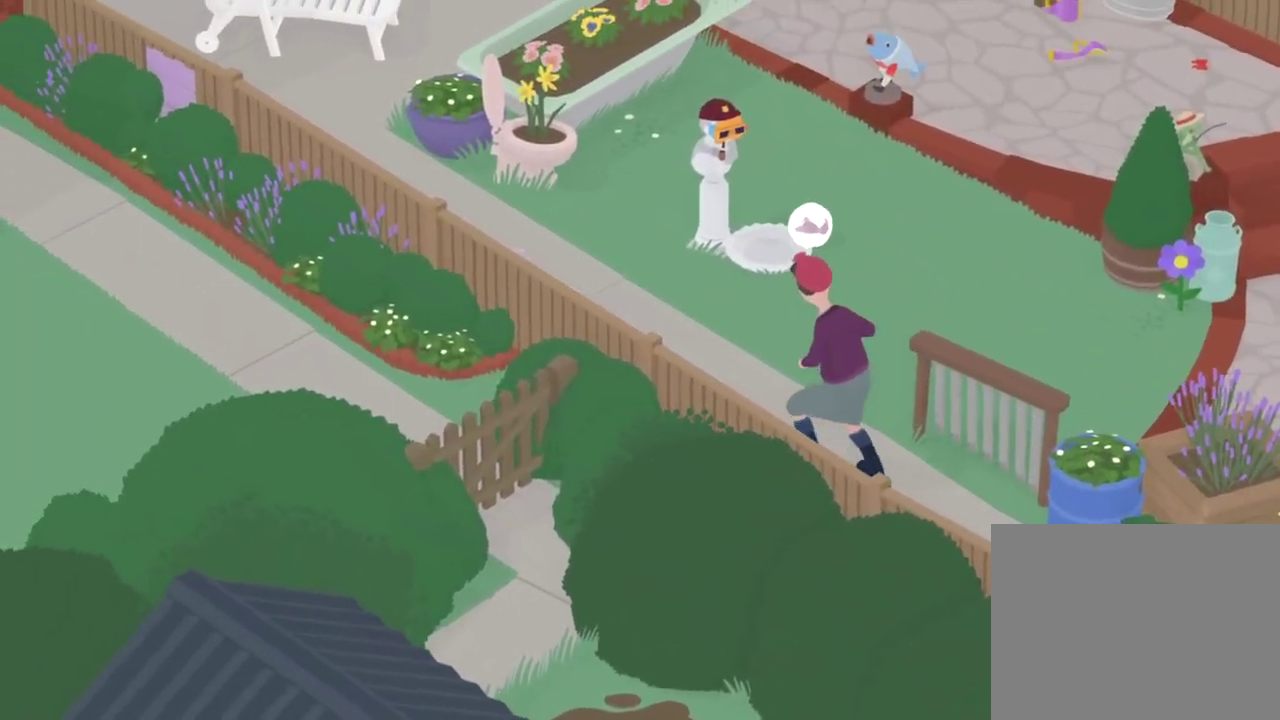
{"dt_ms": 400, "buttons": ["A"], "left_stick": "up-left", "events": []}
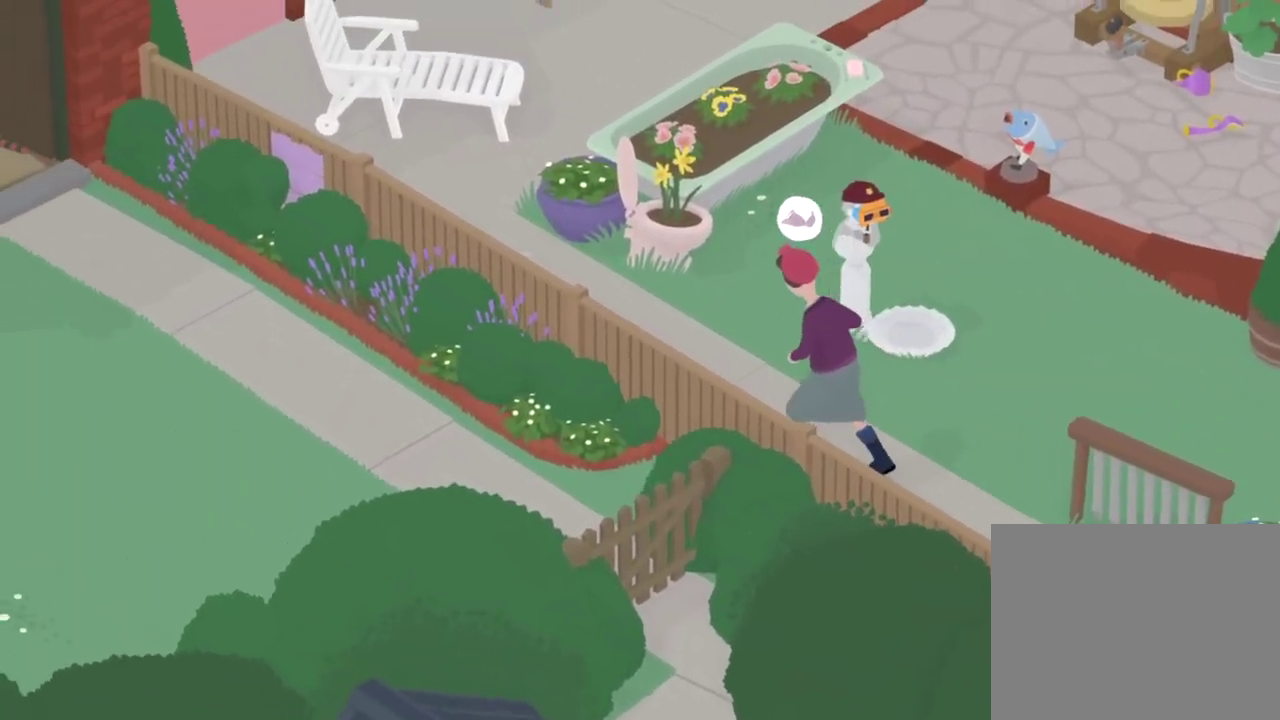
{"dt_ms": 400, "buttons": ["A"], "left_stick": "up-left", "events": []}
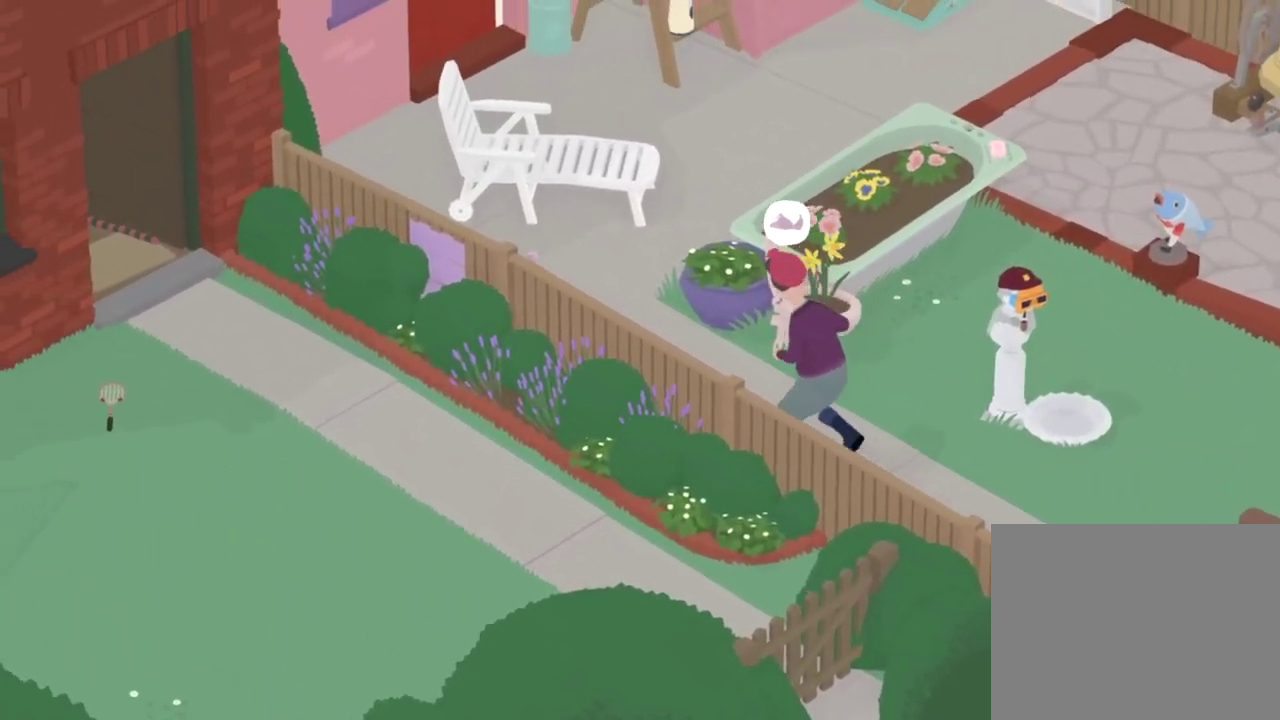
{"dt_ms": 801, "buttons": [], "left_stick": "center", "events": [[501, "A", "up"], [568, "left_stick", "center"]]}
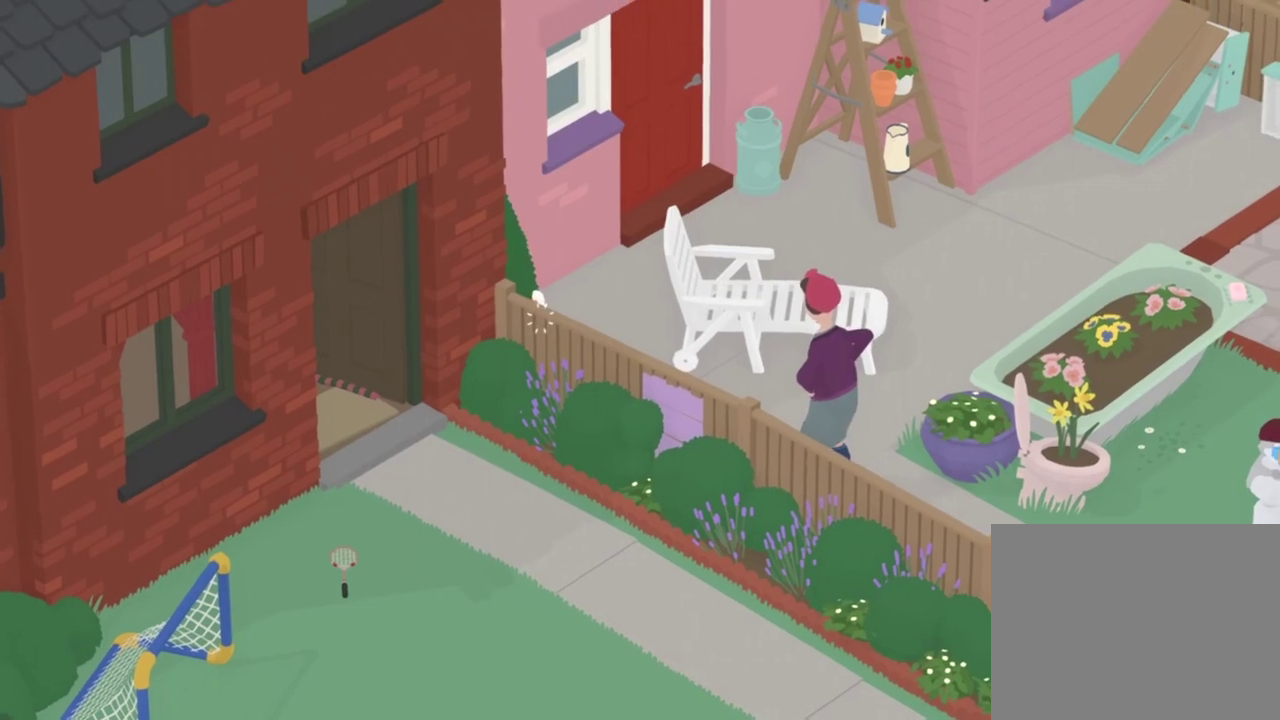
{"dt_ms": 301, "buttons": [], "left_stick": "down-right", "events": [[301, "left_stick", "down-right"]]}
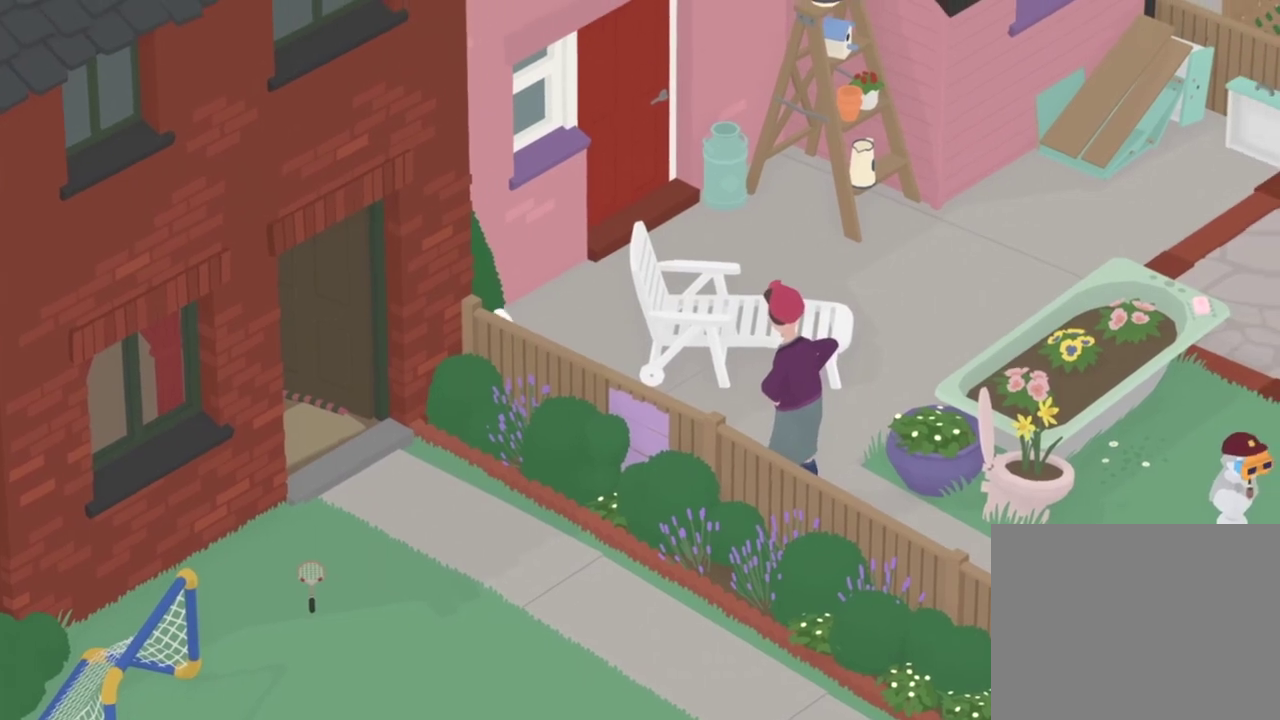
{"dt_ms": 500, "buttons": [], "left_stick": "center", "events": [[100, "left_stick", "center"]]}